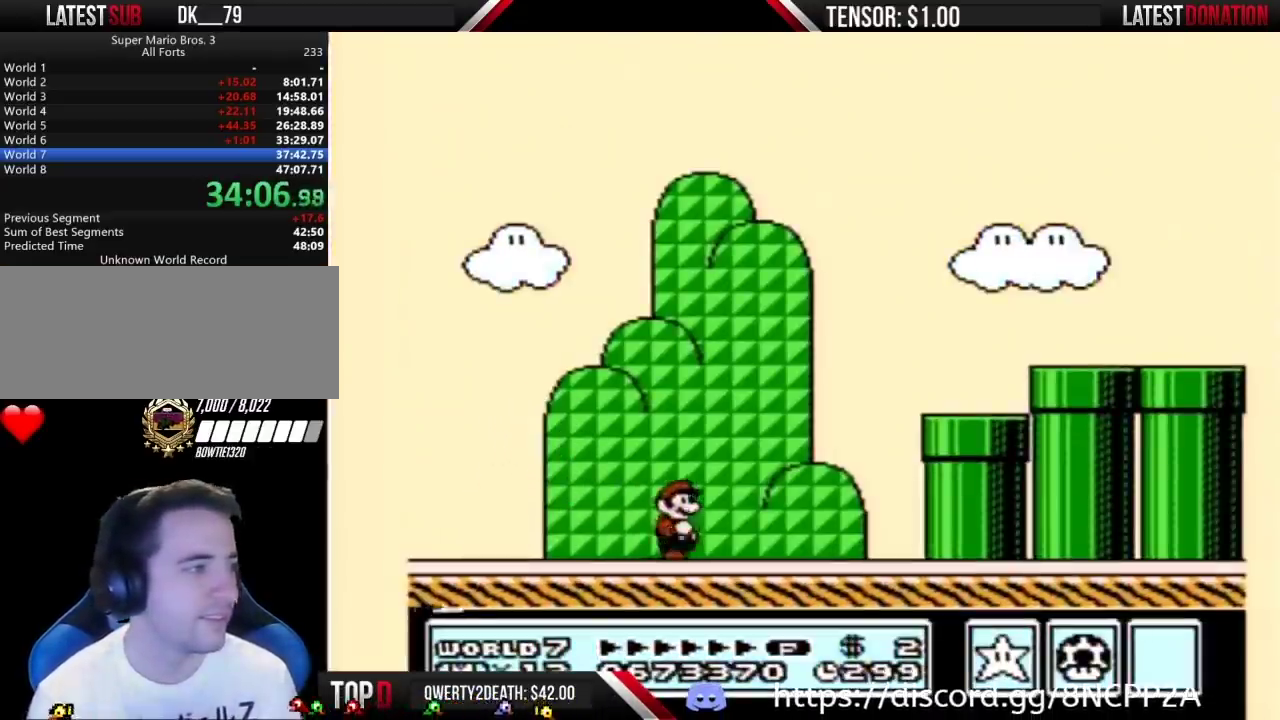
Gameplay with a controller (Nintendo layout); each line is a JSON object with the inputs held at the frame after it. "events" lists button and stick changes between this image and that frame as [ms after this image, input, new state], when the widget could be followed in between. Not read: L3 R3.
{"buttons": ["A", "B", "DPAD_RIGHT"], "events": [[200, "A", "down"]]}
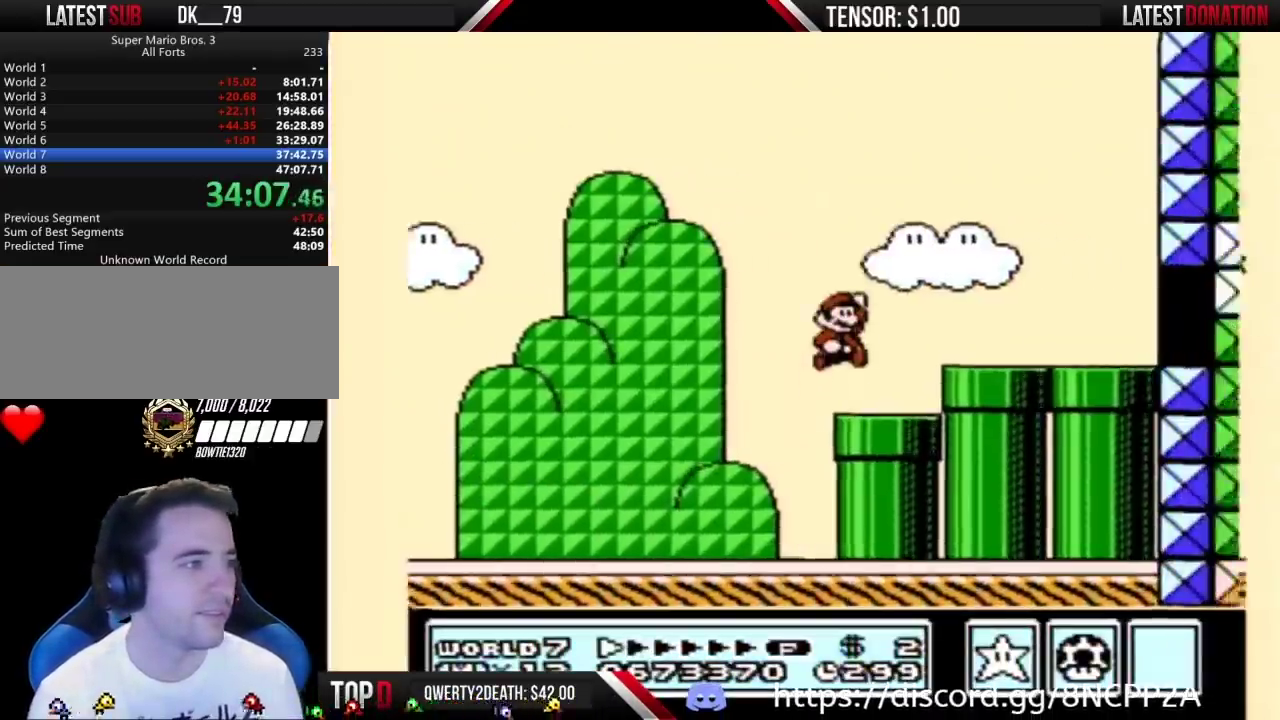
{"buttons": ["B", "DPAD_RIGHT"], "events": [[333, "A", "up"]]}
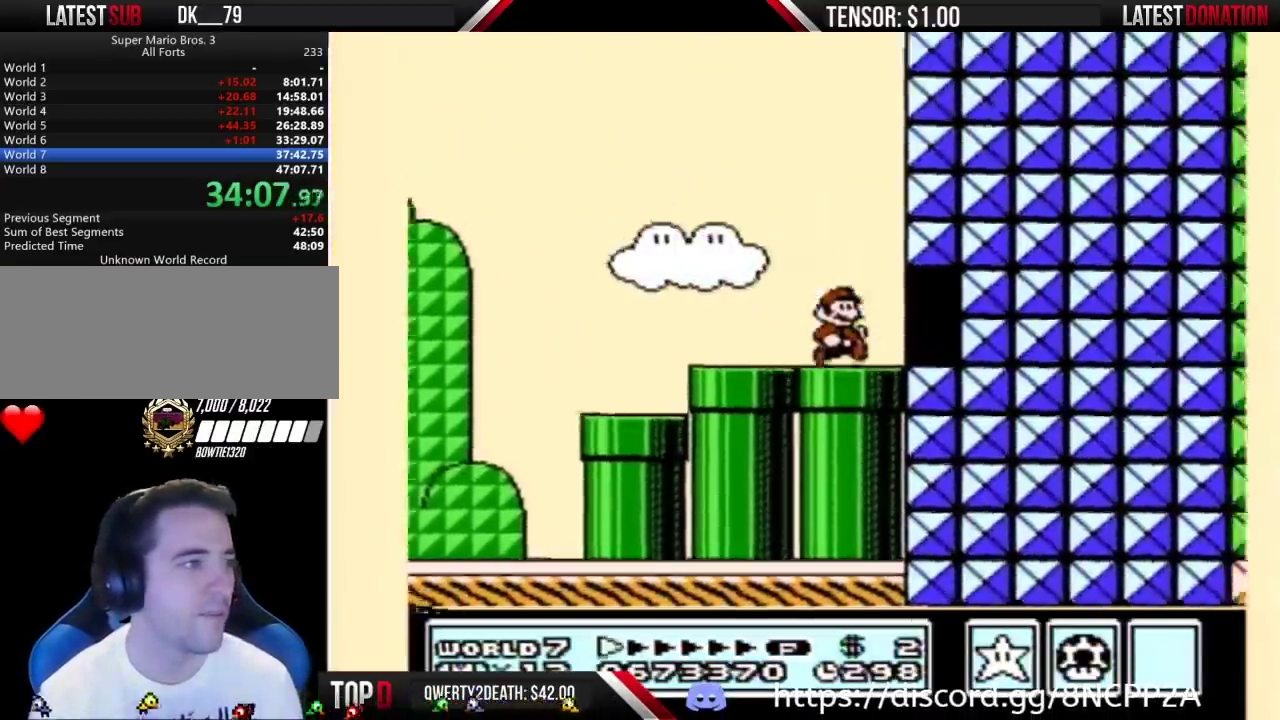
{"buttons": ["A", "B", "DPAD_RIGHT"], "events": [[50, "DPAD_DOWN", "down"], [50, "DPAD_RIGHT", "up"], [83, "A", "down"], [133, "DPAD_DOWN", "up"], [133, "DPAD_RIGHT", "down"]]}
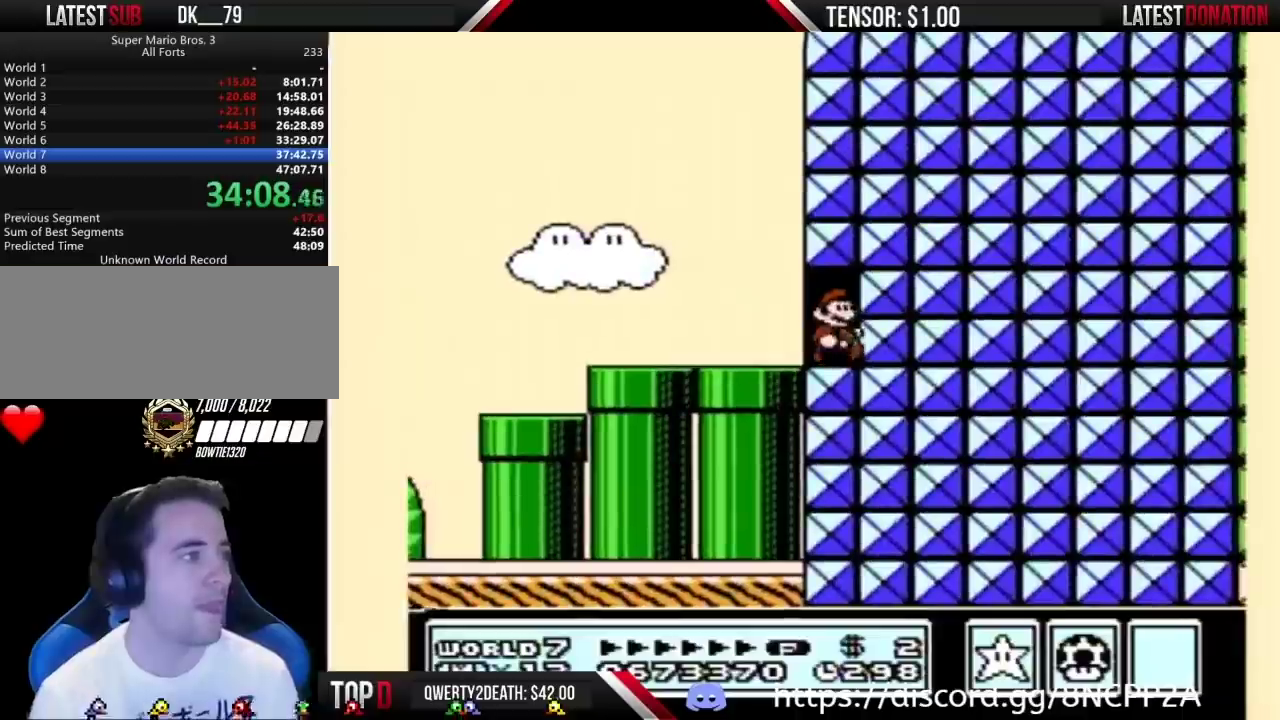
{"buttons": ["B", "DPAD_LEFT"], "events": [[17, "A", "up"], [83, "DPAD_RIGHT", "up"], [117, "DPAD_LEFT", "down"]]}
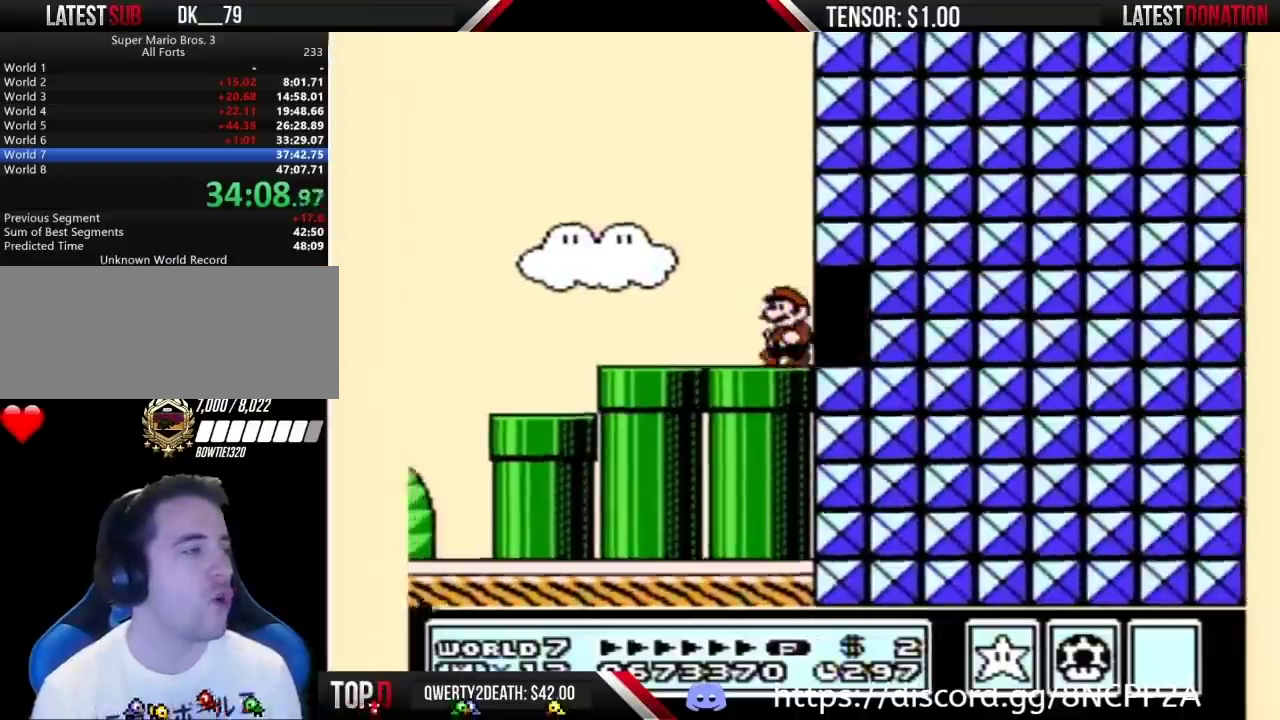
{"buttons": ["B", "DPAD_RIGHT"], "events": [[383, "DPAD_LEFT", "up"], [450, "DPAD_RIGHT", "down"]]}
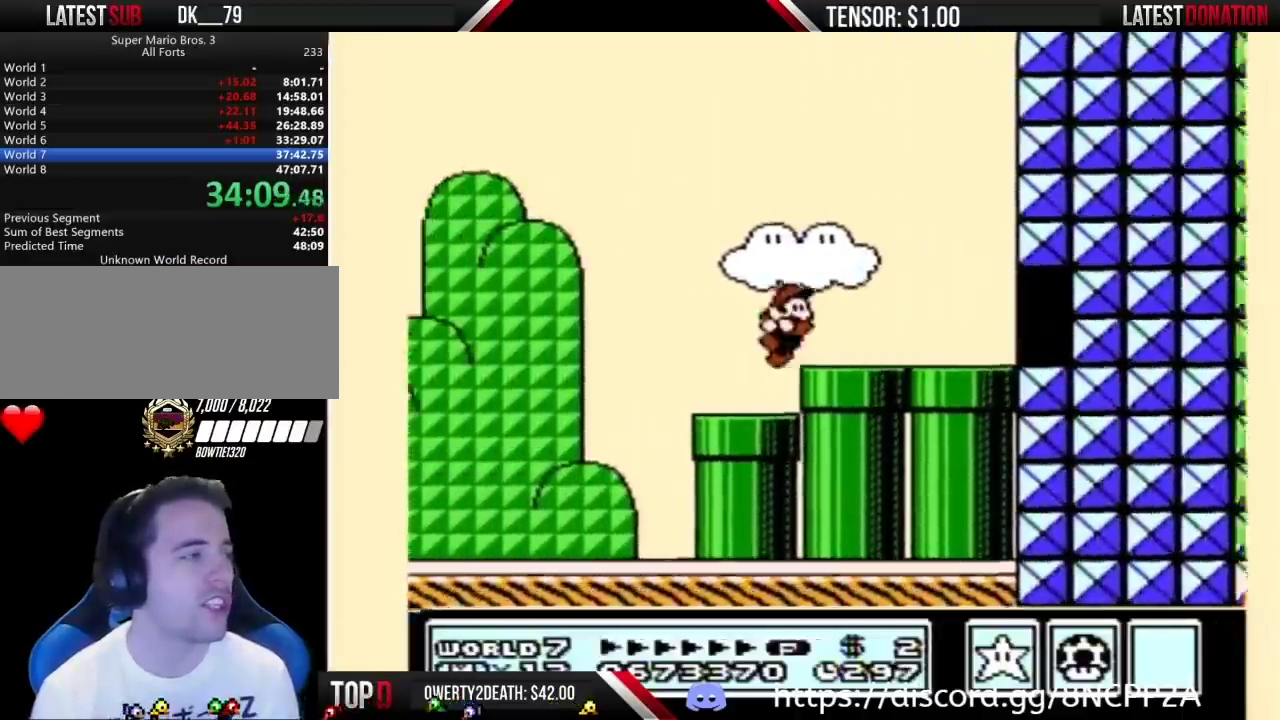
{"buttons": ["B", "DPAD_RIGHT"], "events": [[300, "A", "down"], [383, "A", "up"]]}
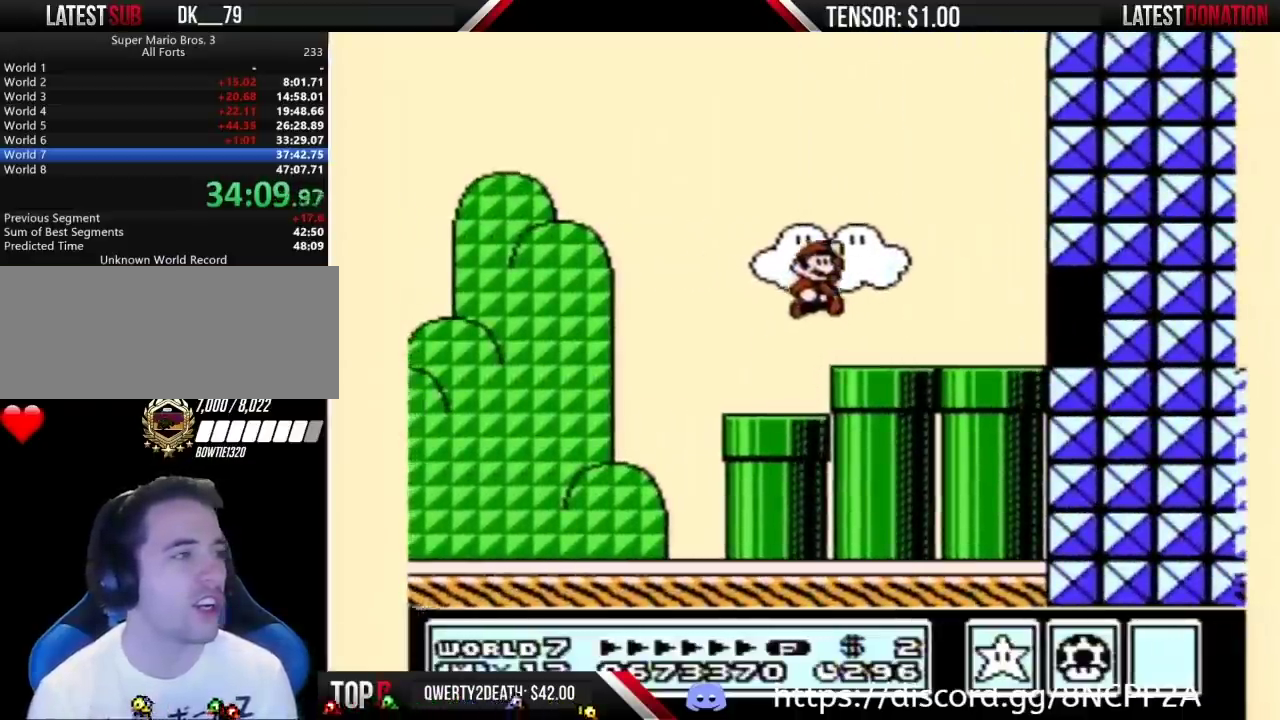
{"buttons": ["B", "DPAD_RIGHT"], "events": []}
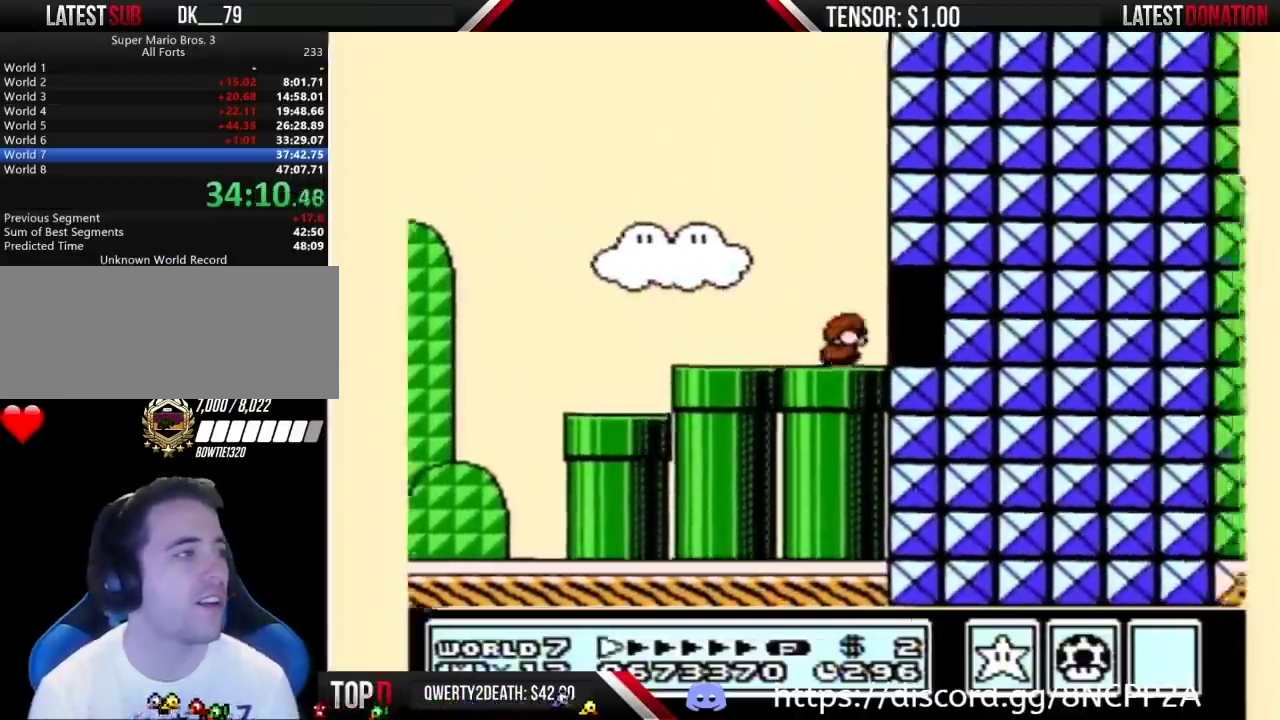
{"buttons": ["B", "DPAD_RIGHT"], "events": [[17, "DPAD_DOWN", "down"], [17, "DPAD_RIGHT", "up"], [50, "A", "down"], [83, "DPAD_RIGHT", "down"], [117, "DPAD_DOWN", "up"], [483, "A", "up"]]}
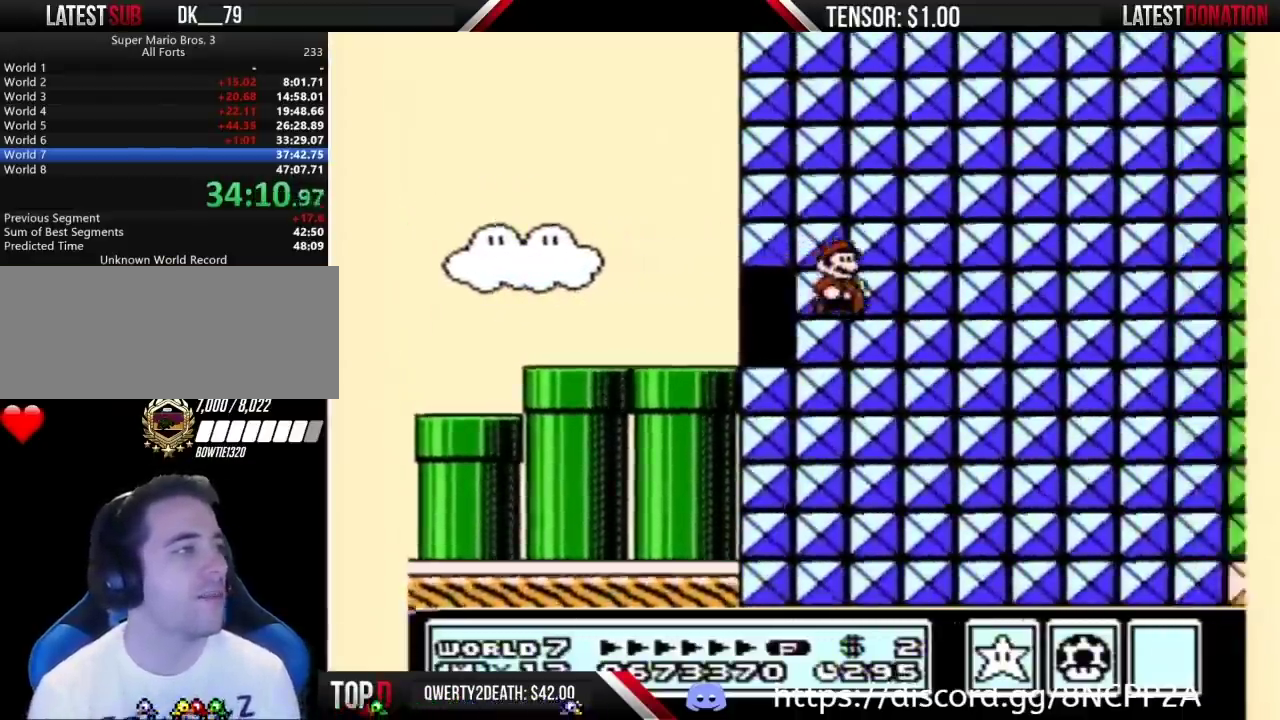
{"buttons": [], "events": [[167, "DPAD_RIGHT", "up"], [200, "B", "up"]]}
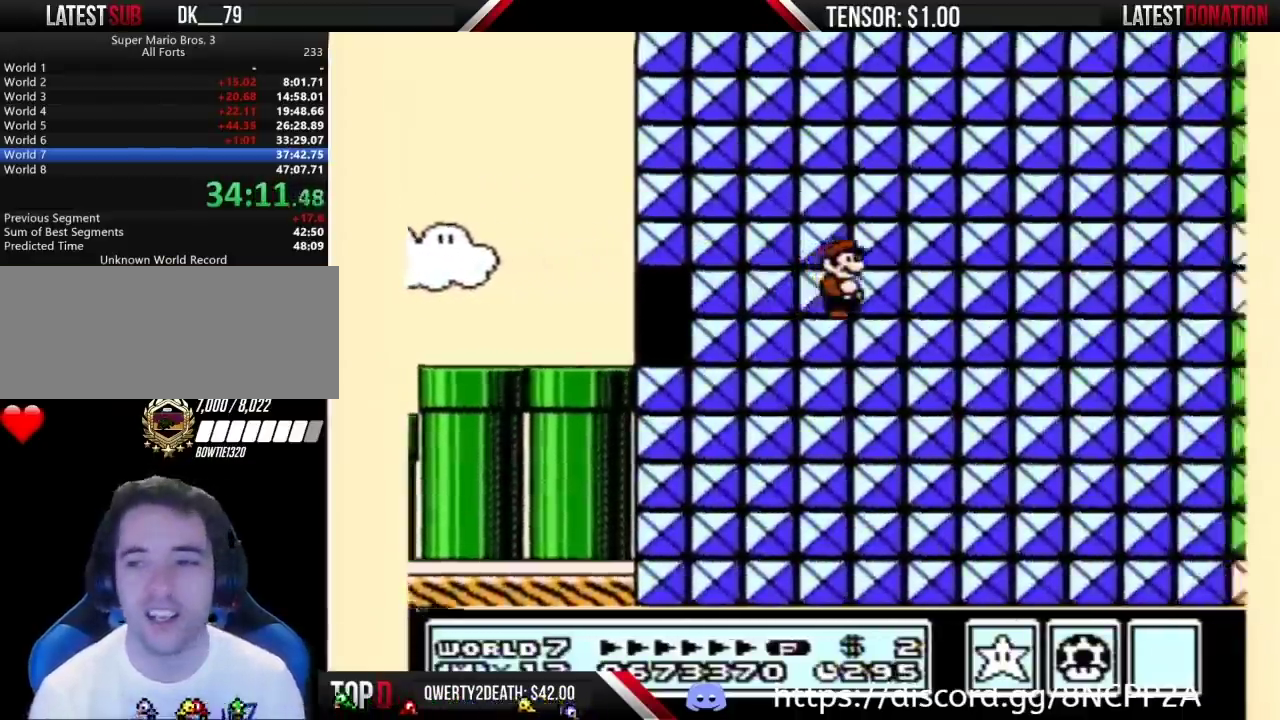
{"buttons": [], "events": []}
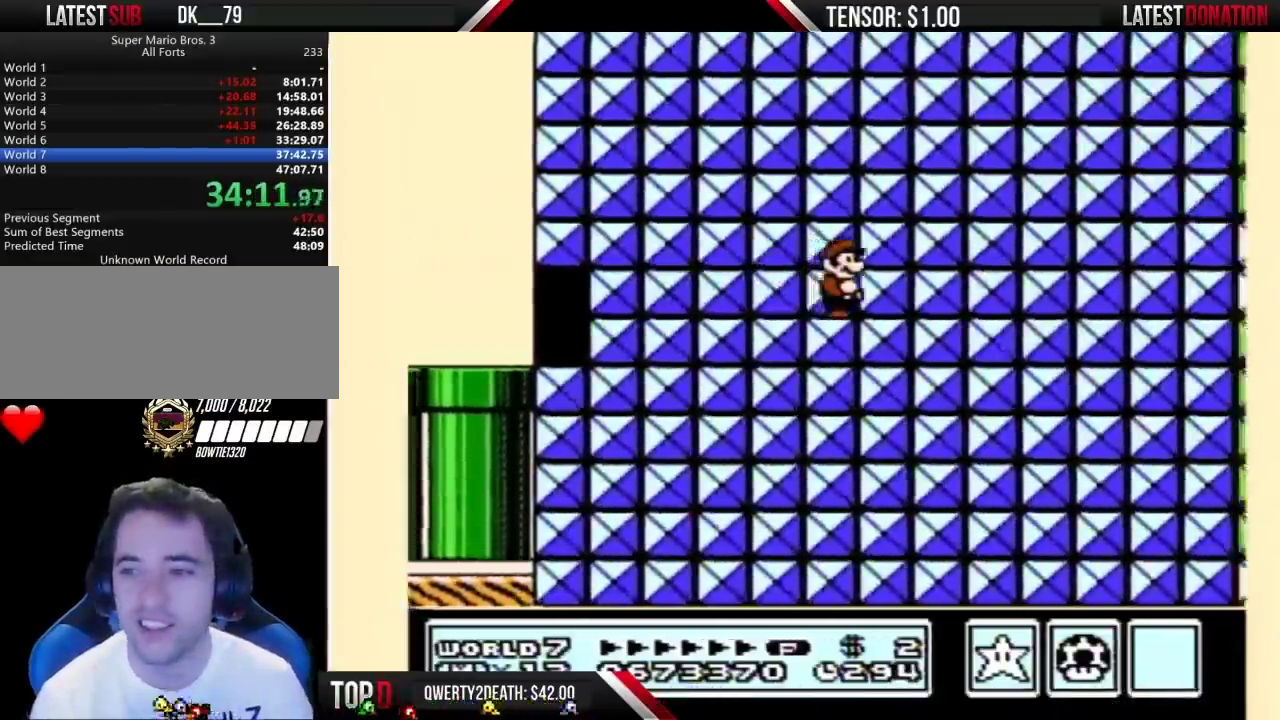
{"buttons": [], "events": []}
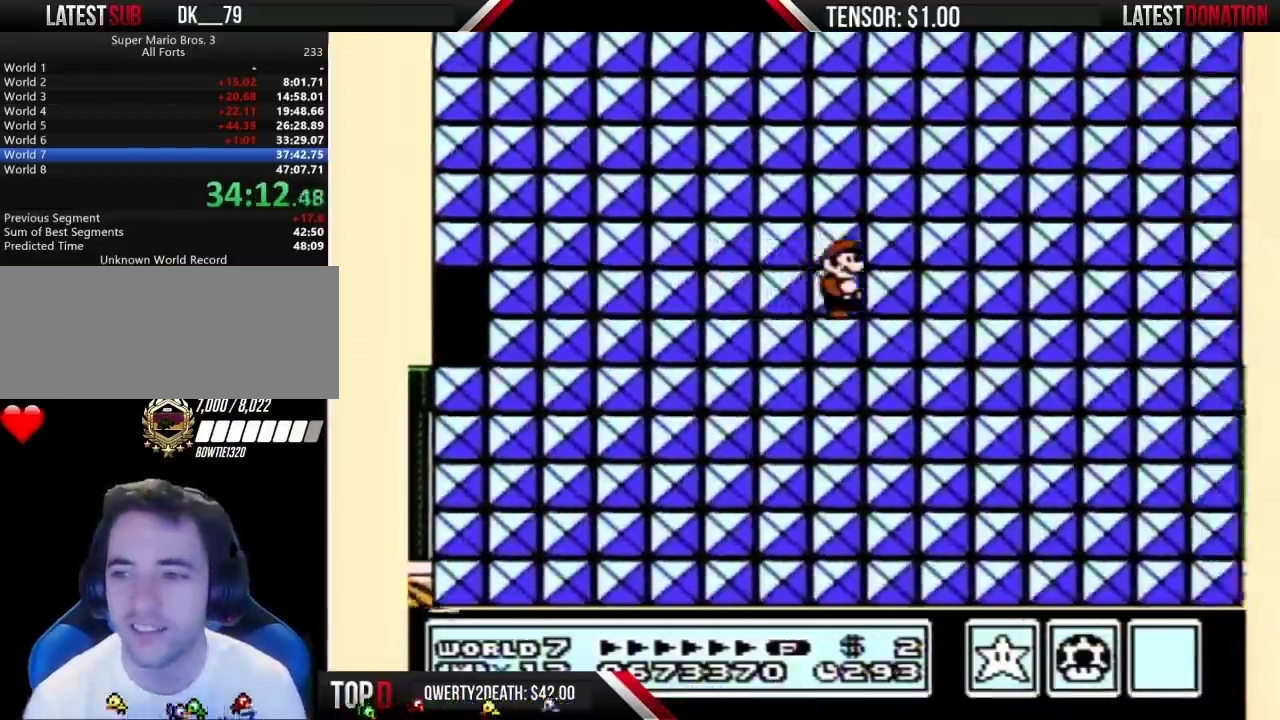
{"buttons": [], "events": []}
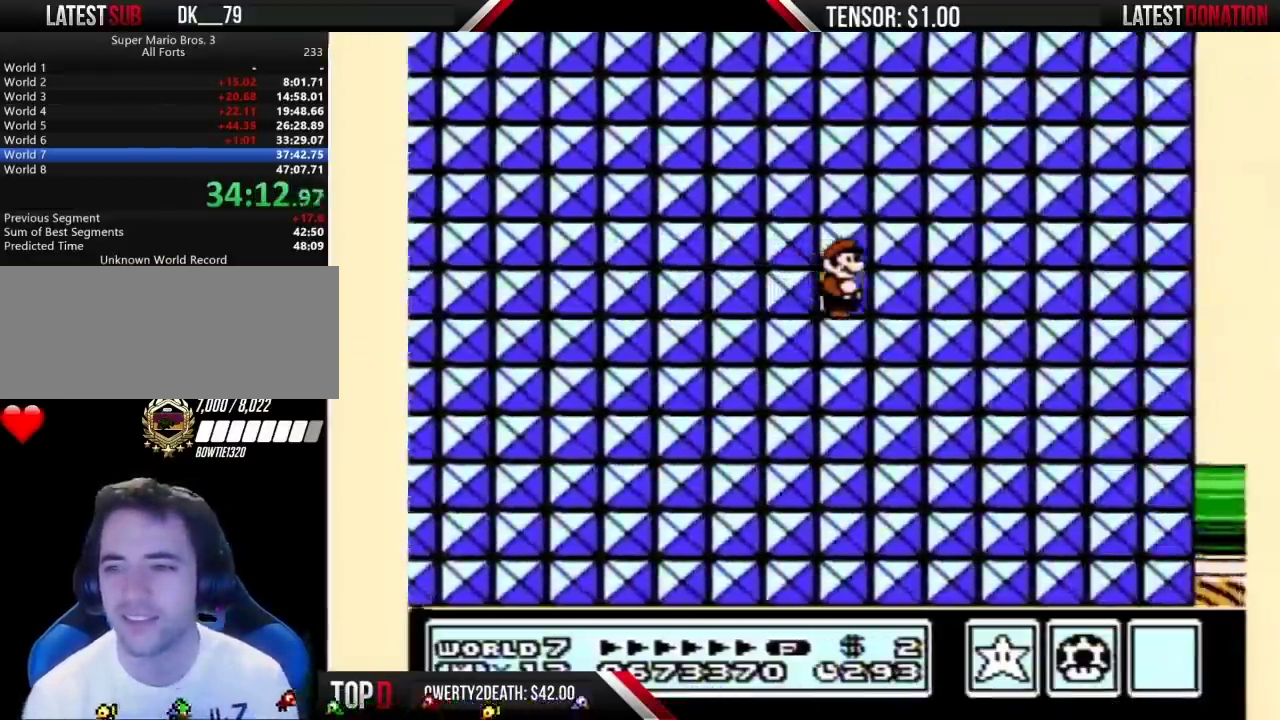
{"buttons": ["B"], "events": [[83, "B", "down"]]}
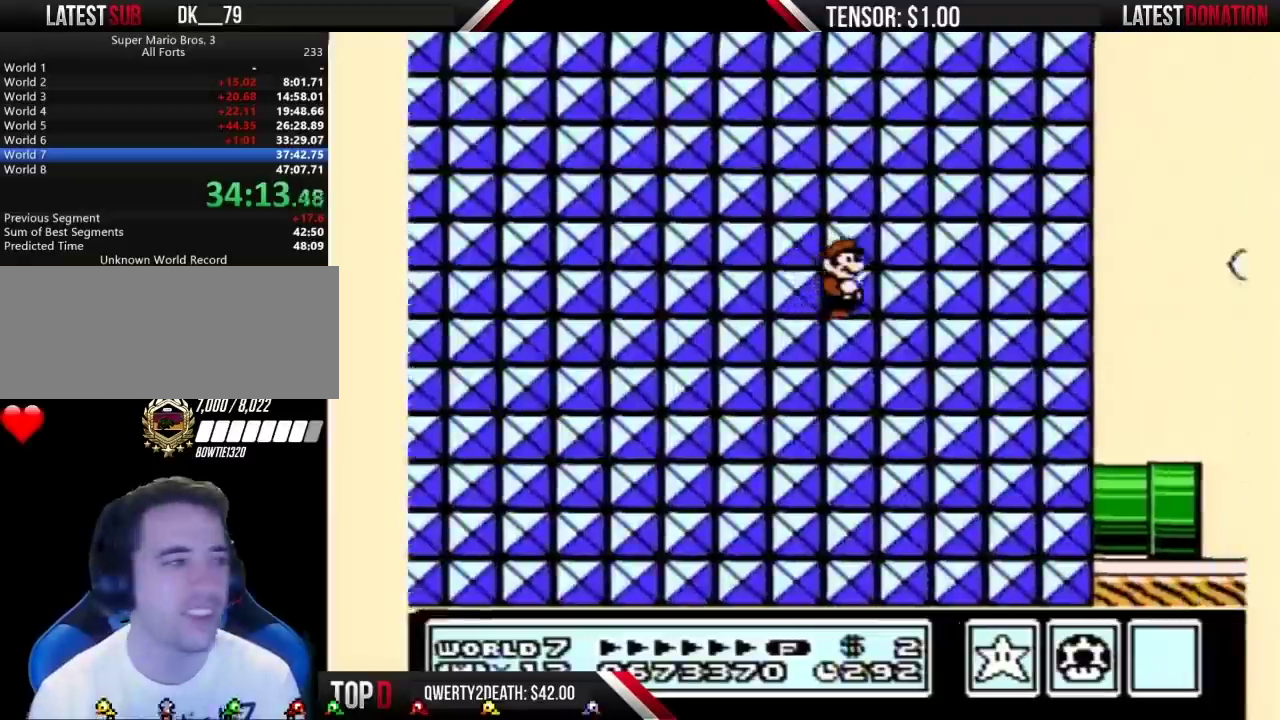
{"buttons": ["B", "DPAD_RIGHT"], "events": [[267, "DPAD_RIGHT", "down"]]}
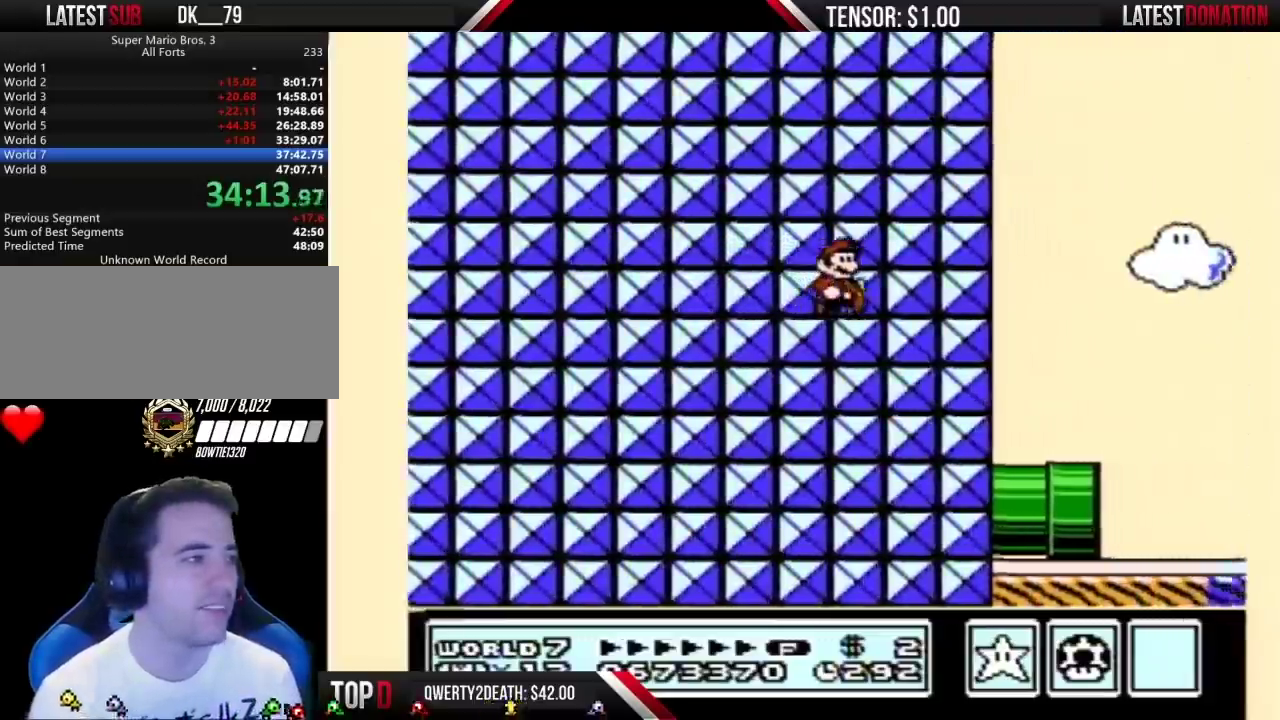
{"buttons": ["B"], "events": [[450, "DPAD_RIGHT", "up"]]}
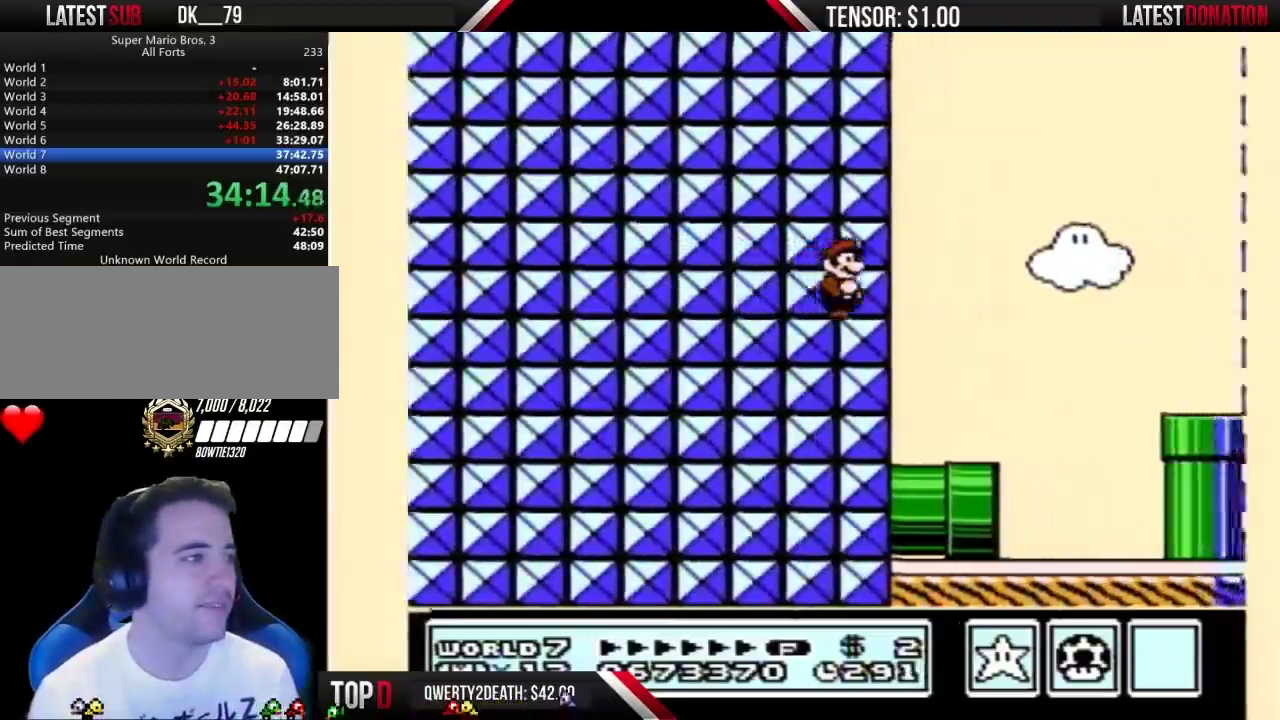
{"buttons": ["A", "B", "DPAD_RIGHT"], "events": [[167, "DPAD_RIGHT", "down"], [300, "A", "down"]]}
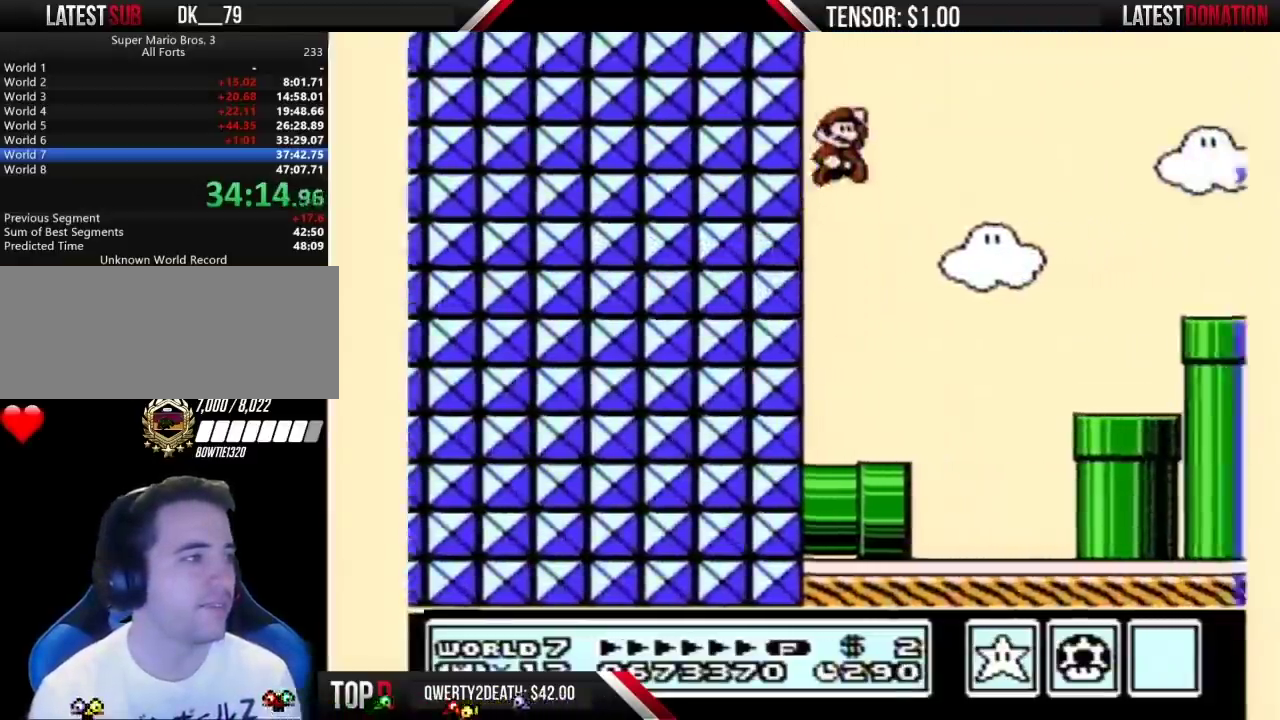
{"buttons": ["B"], "events": [[117, "A", "up"], [367, "DPAD_RIGHT", "up"]]}
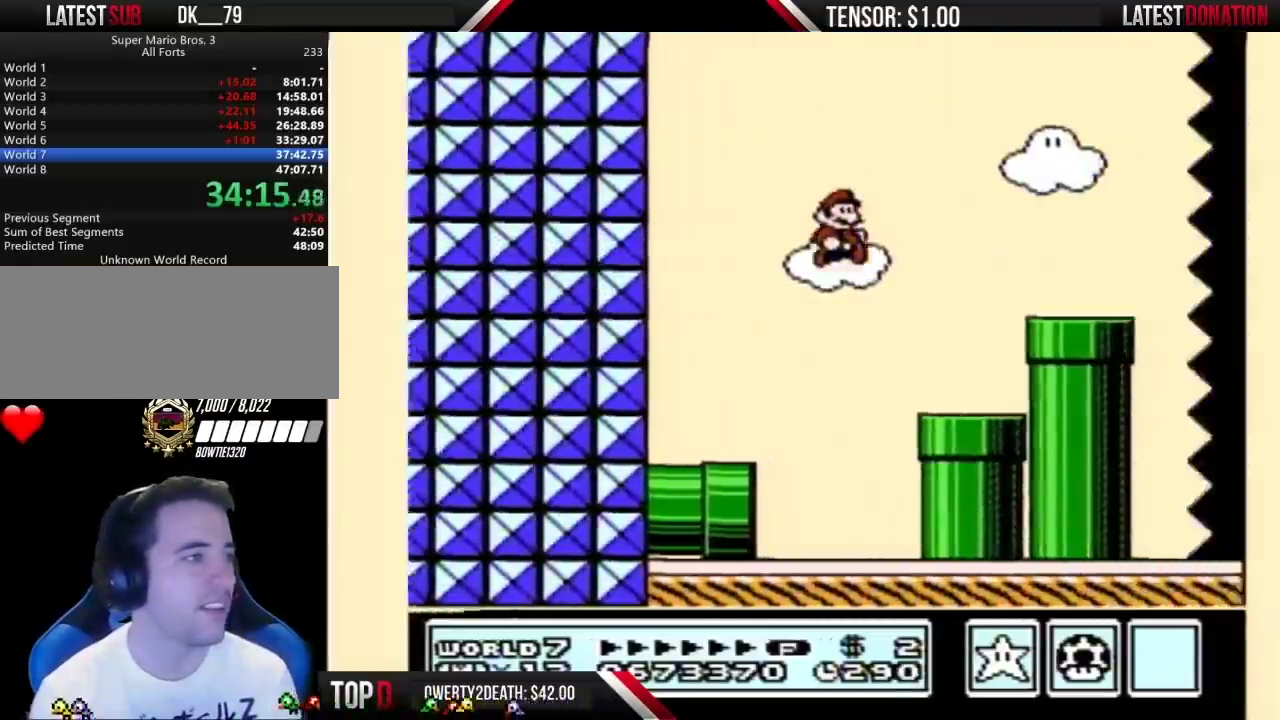
{"buttons": ["B", "DPAD_RIGHT"], "events": [[233, "DPAD_RIGHT", "down"], [267, "A", "down"], [450, "A", "up"]]}
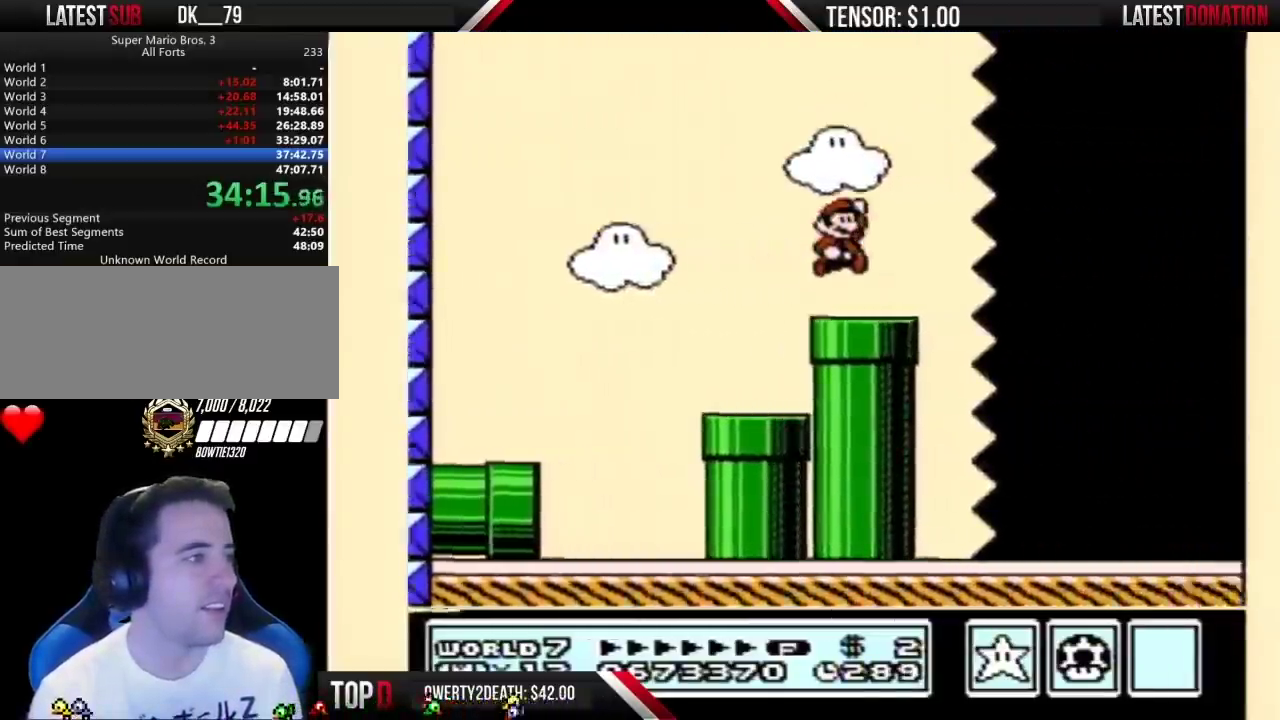
{"buttons": ["B", "DPAD_RIGHT"], "events": []}
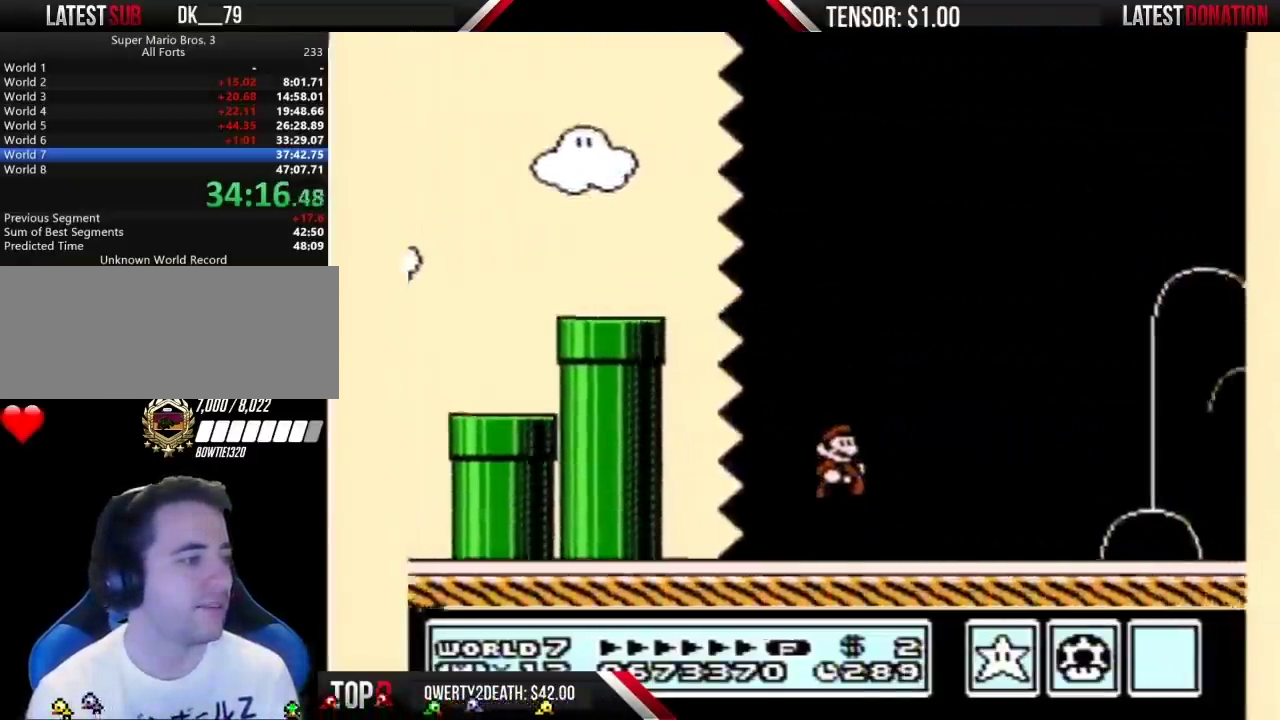
{"buttons": ["B", "DPAD_RIGHT"], "events": []}
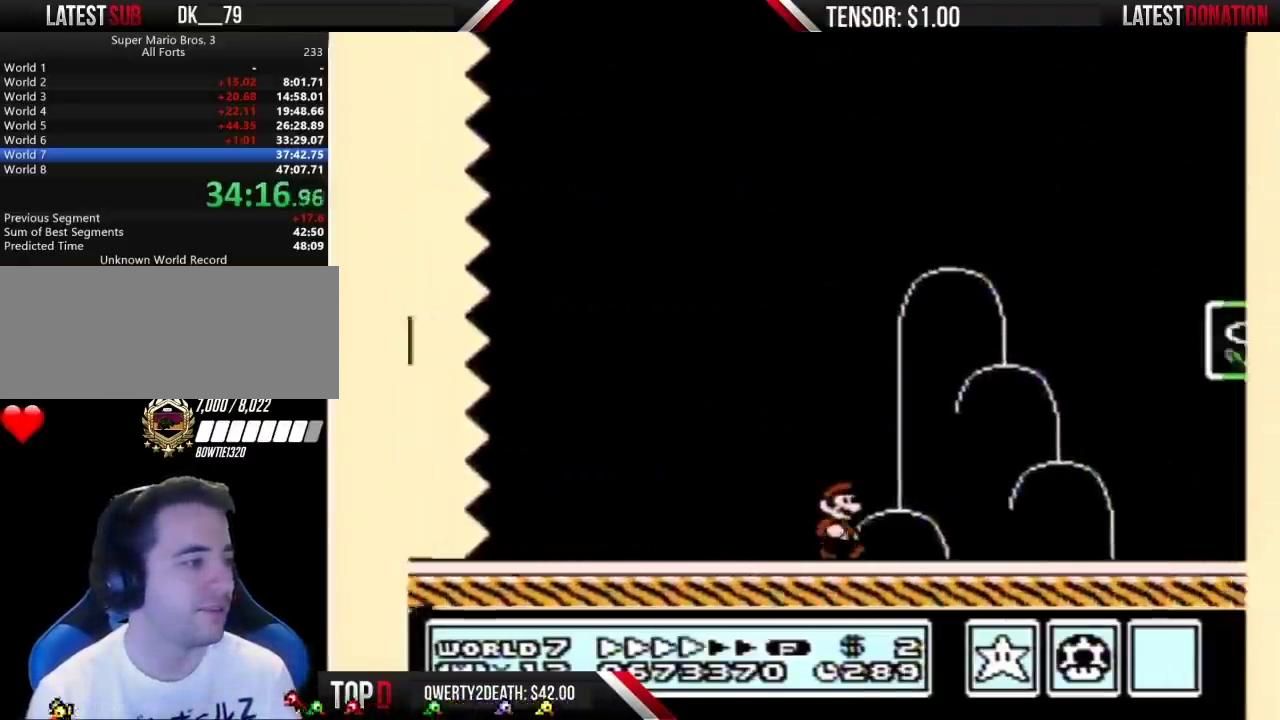
{"buttons": ["A", "B", "DPAD_RIGHT"], "events": [[450, "A", "down"]]}
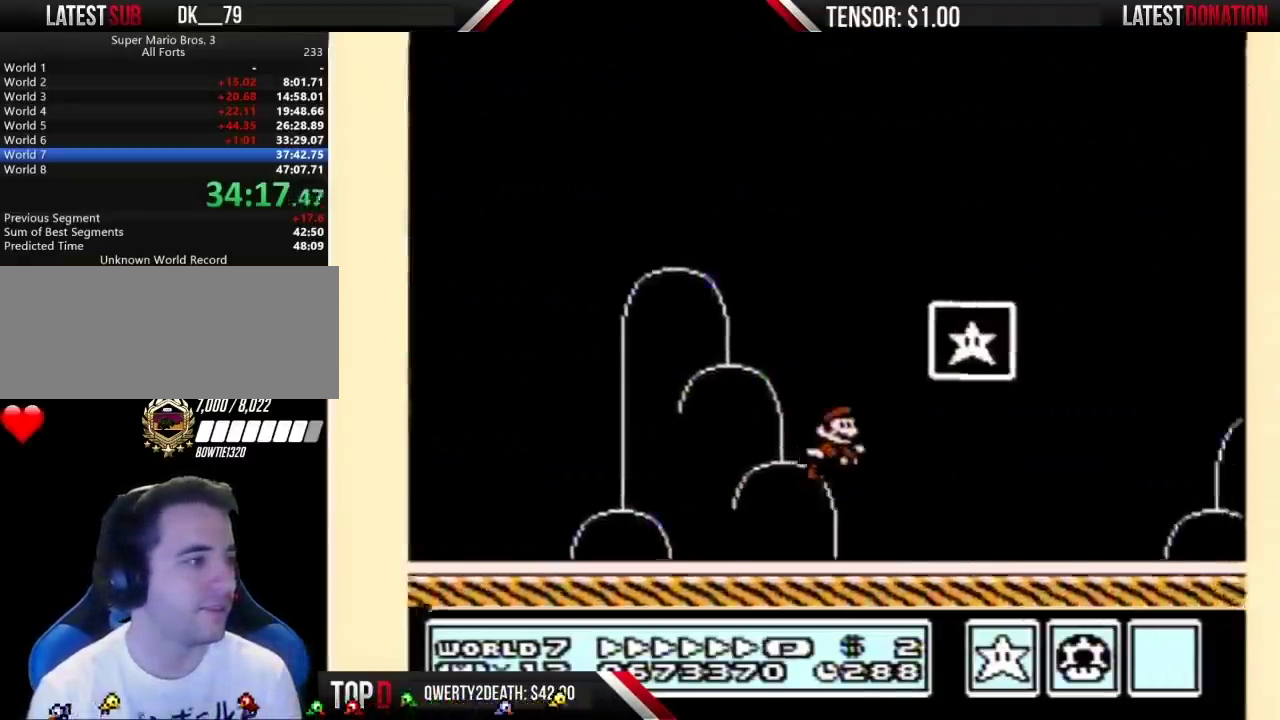
{"buttons": [], "events": [[233, "B", "up"], [233, "DPAD_RIGHT", "up"], [267, "A", "up"]]}